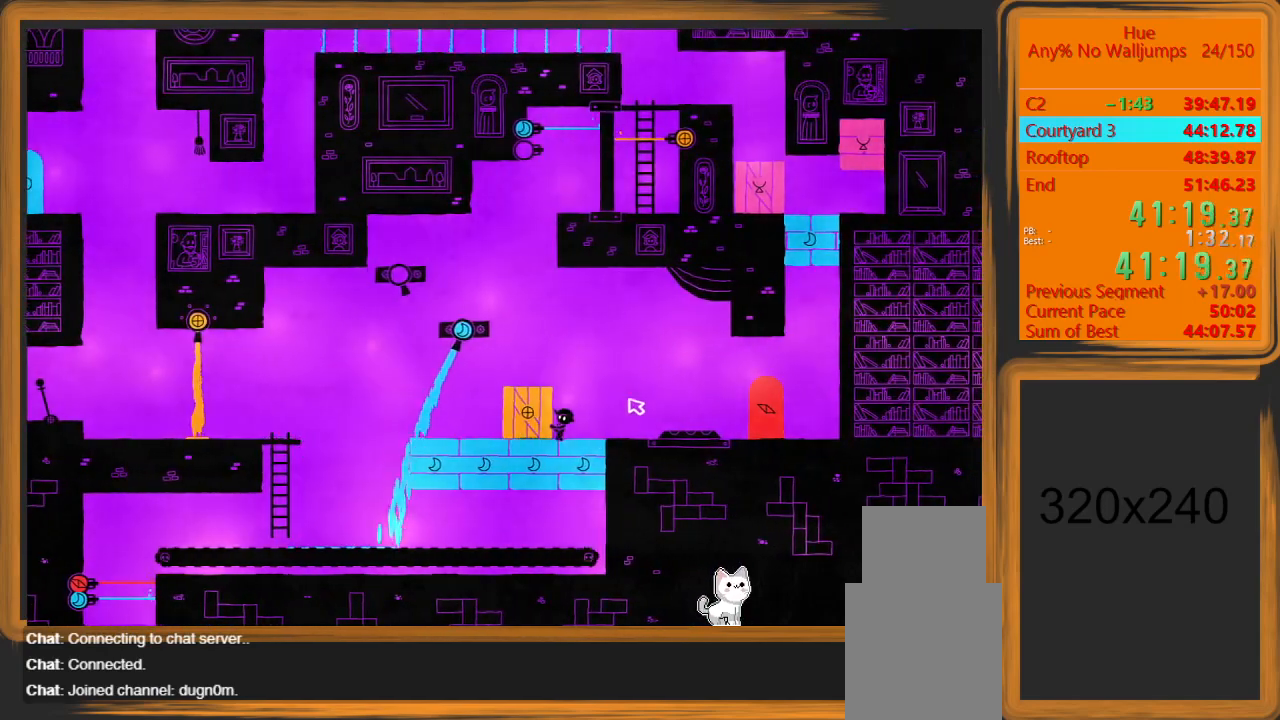
Gameplay with keyboard and mouse; each line is a JSON object with the keys and mouse buttons held at the frame after it. "events" lists presses ("down") and releases ("up") of "a", "d", "escape", "return", "s", "shift", "space", "w" and "mouse_left" between this image and that frame as [ms after this image, input, new state], when the widget could be followed in between. "mouse_left" = the "left" button of the "mouse" list. No other keys are recorded. Mouse movement is not recorded.
{"keys": ["d", "shift"], "mouse": [], "events": []}
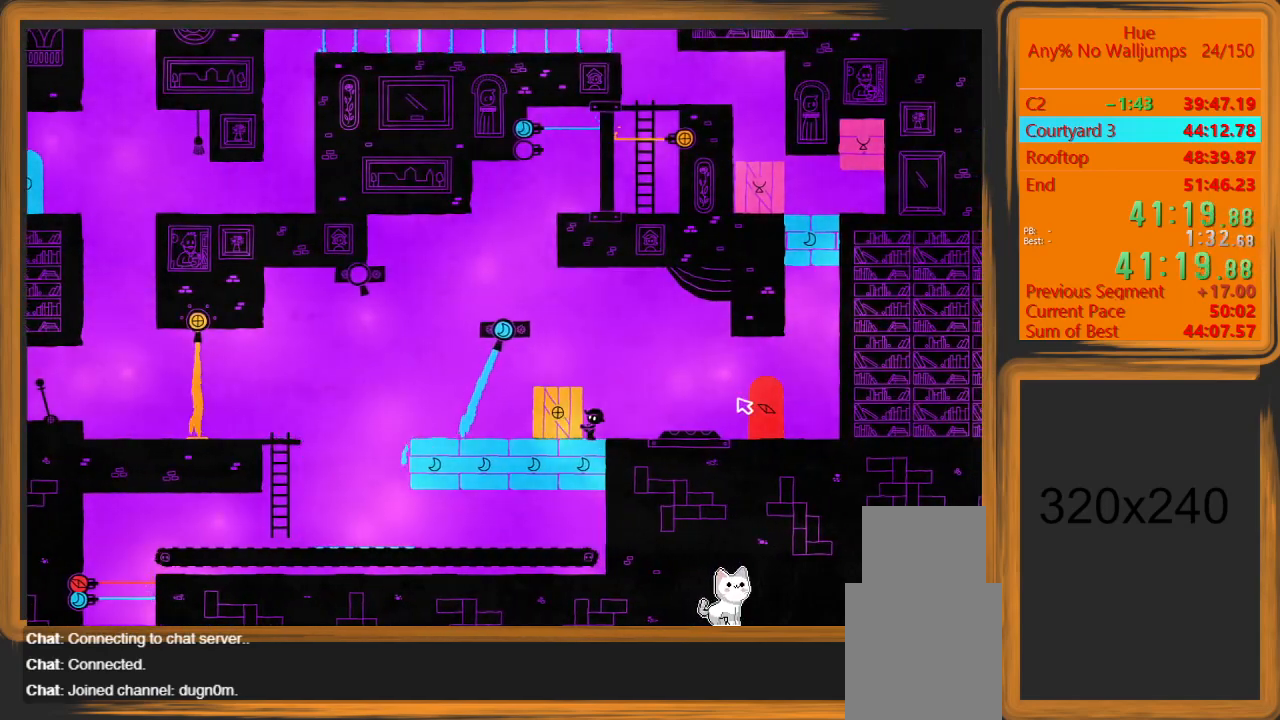
{"keys": ["d", "shift"], "mouse": [], "events": []}
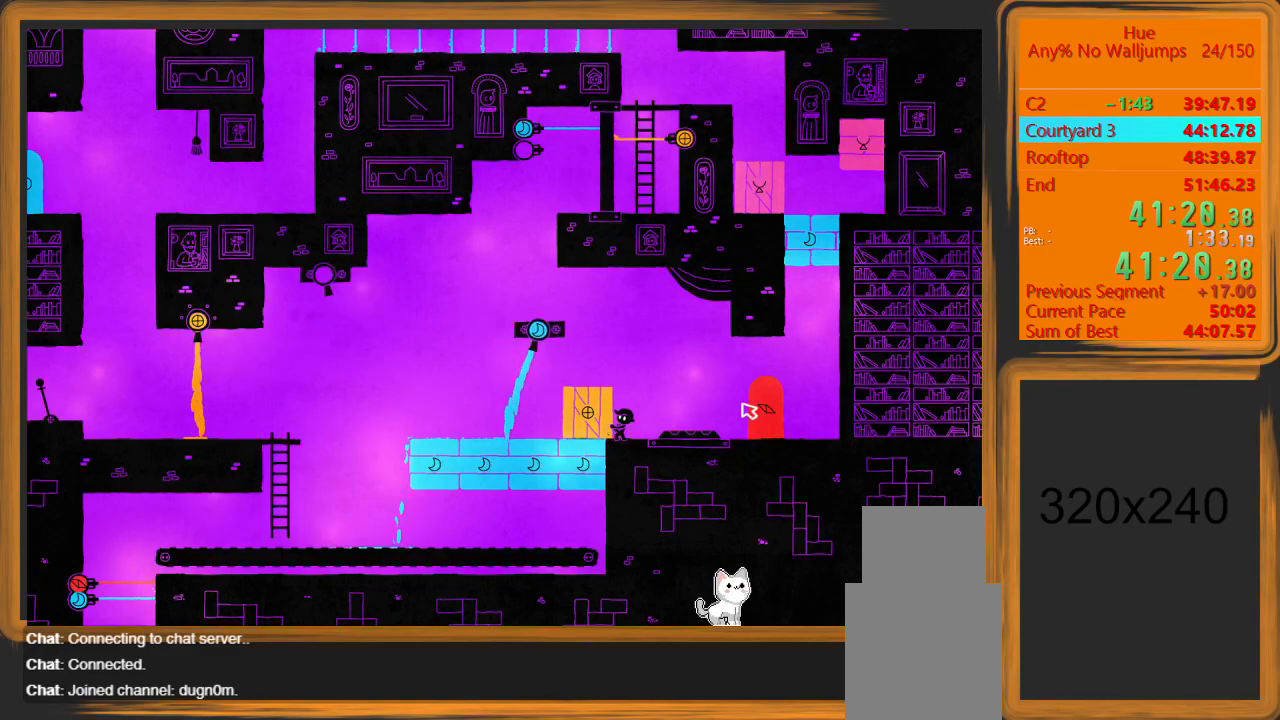
{"keys": ["d", "shift"], "mouse": [], "events": []}
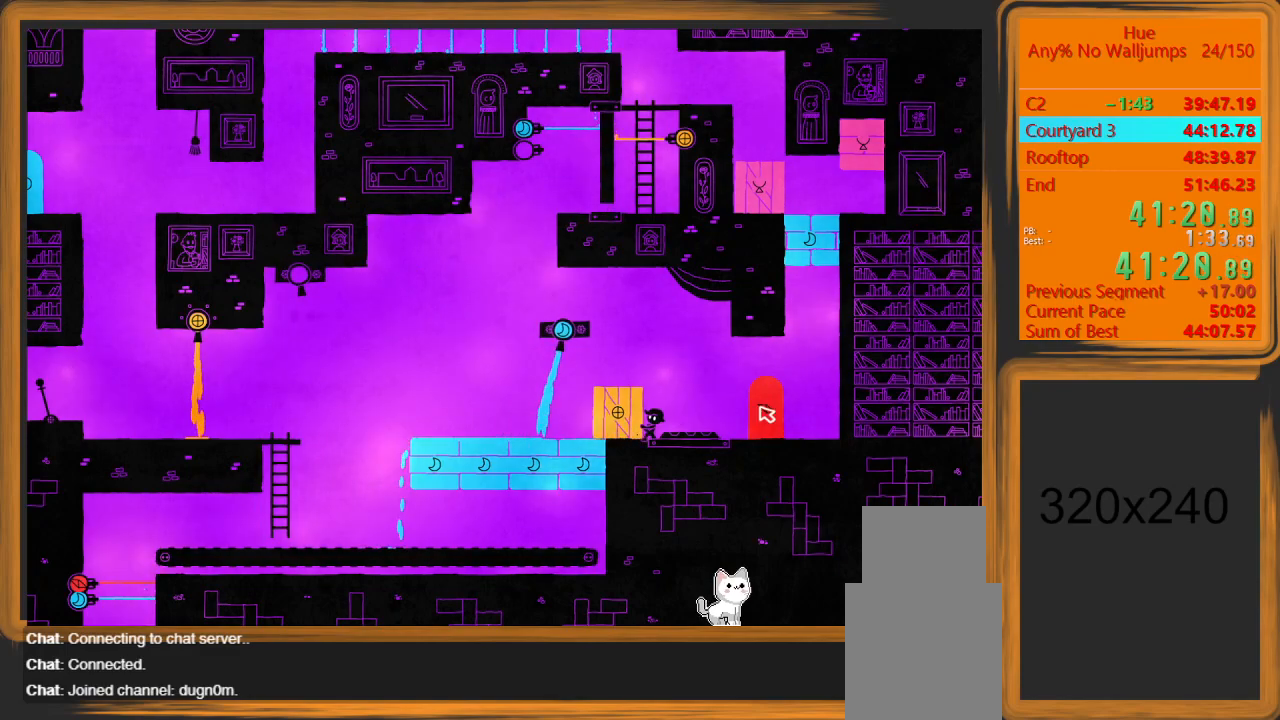
{"keys": ["d", "shift"], "mouse": [], "events": []}
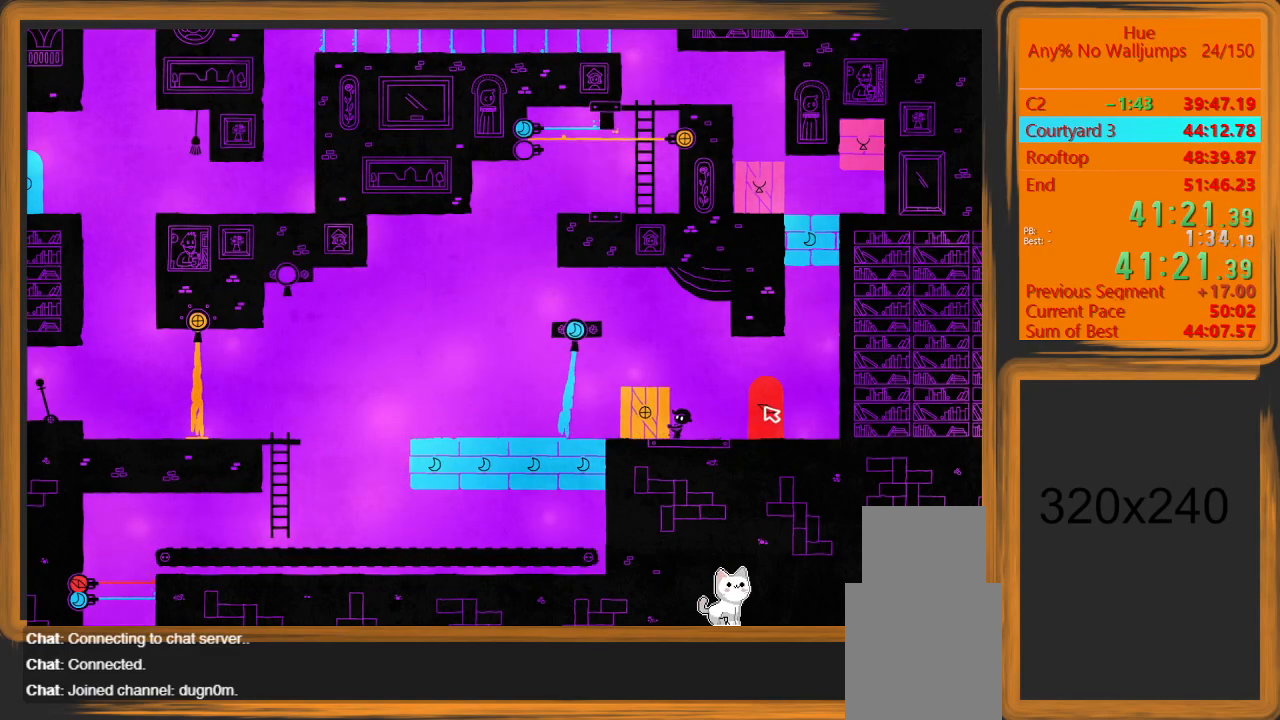
{"keys": ["a"], "mouse": [], "events": [[33, "shift", "up"], [33, "space", "down"], [100, "w", "down"], [133, "a", "down"], [233, "d", "up"], [233, "w", "up"], [267, "space", "up"]]}
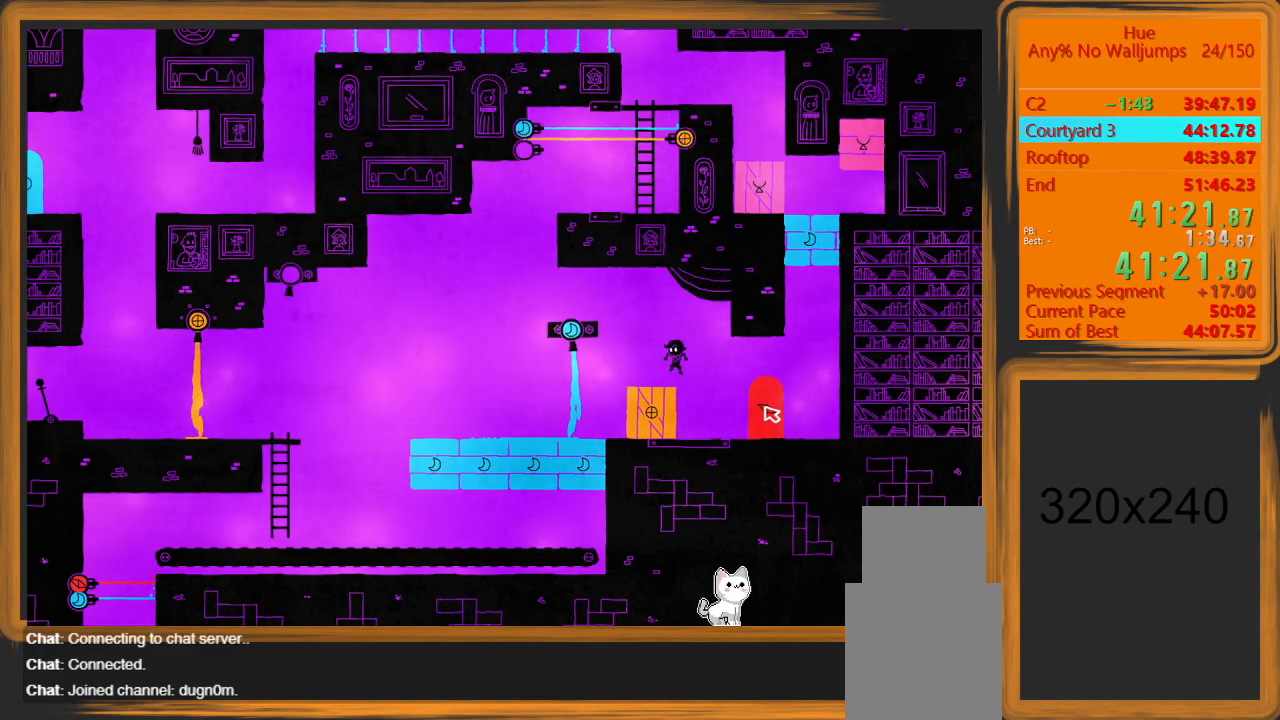
{"keys": ["a"], "mouse": [], "events": [[300, "space", "down"], [500, "space", "up"]]}
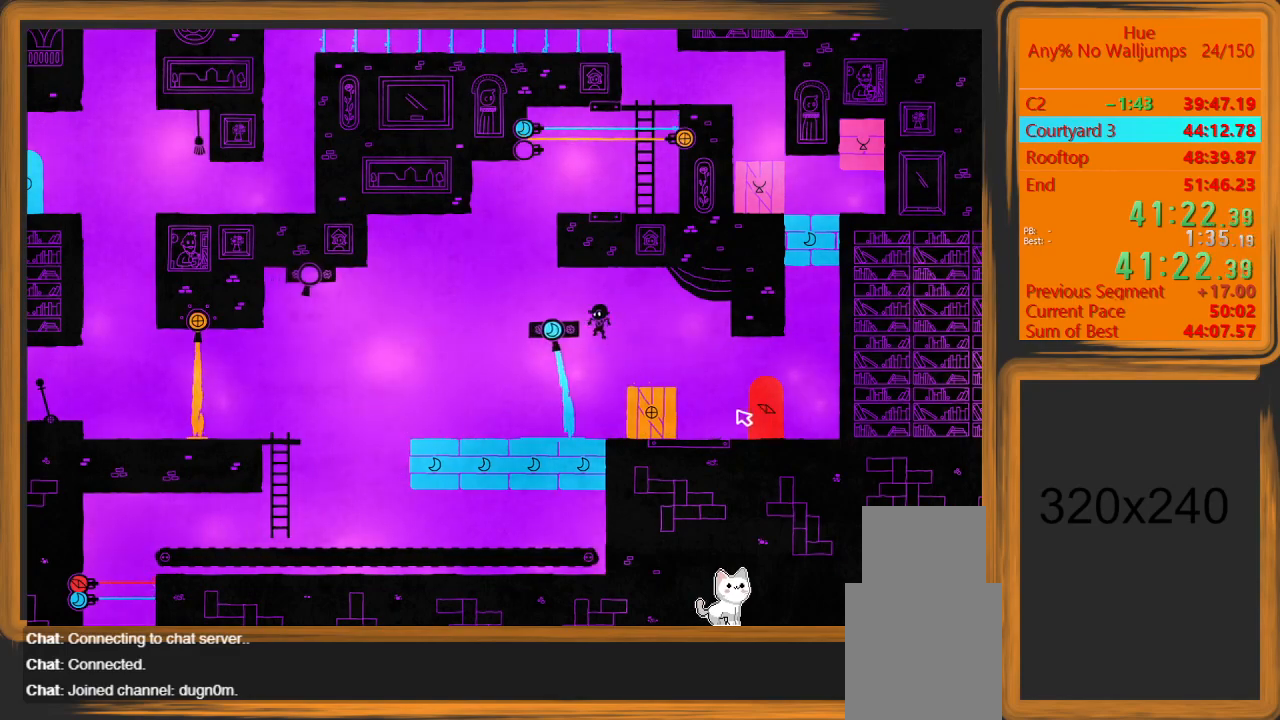
{"keys": [], "mouse": [], "events": [[400, "a", "up"]]}
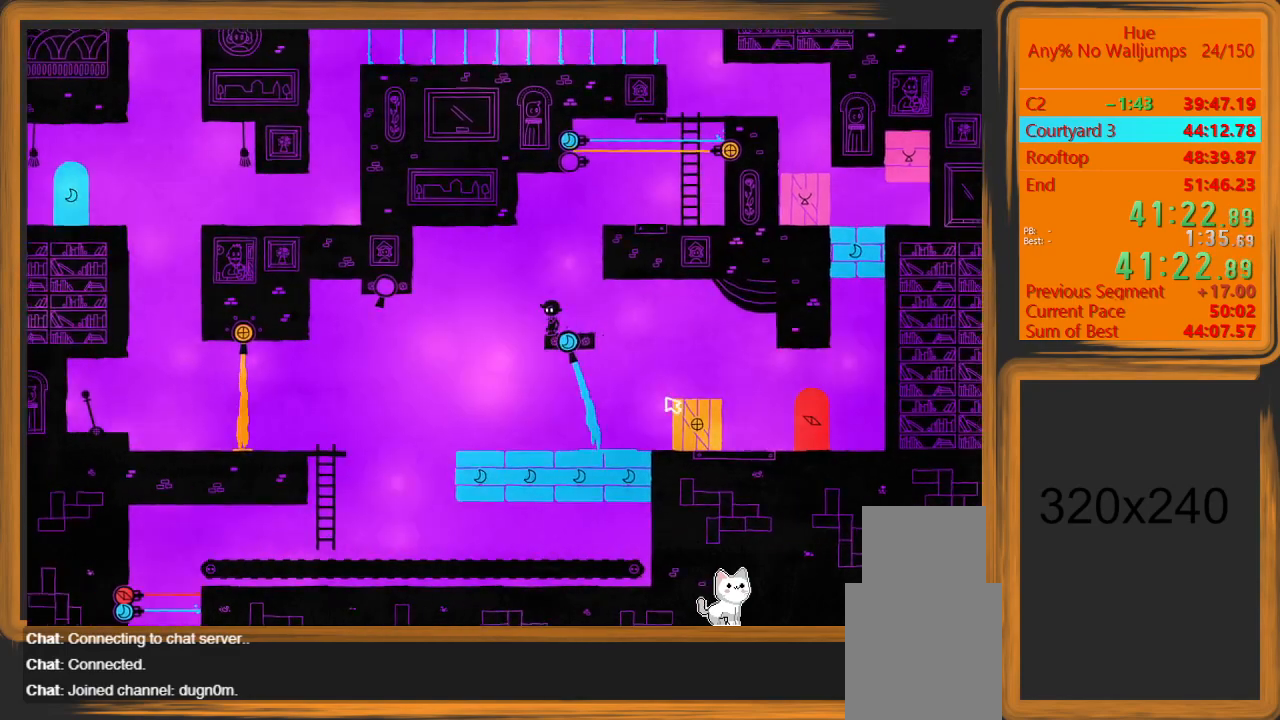
{"keys": [], "mouse": [], "events": []}
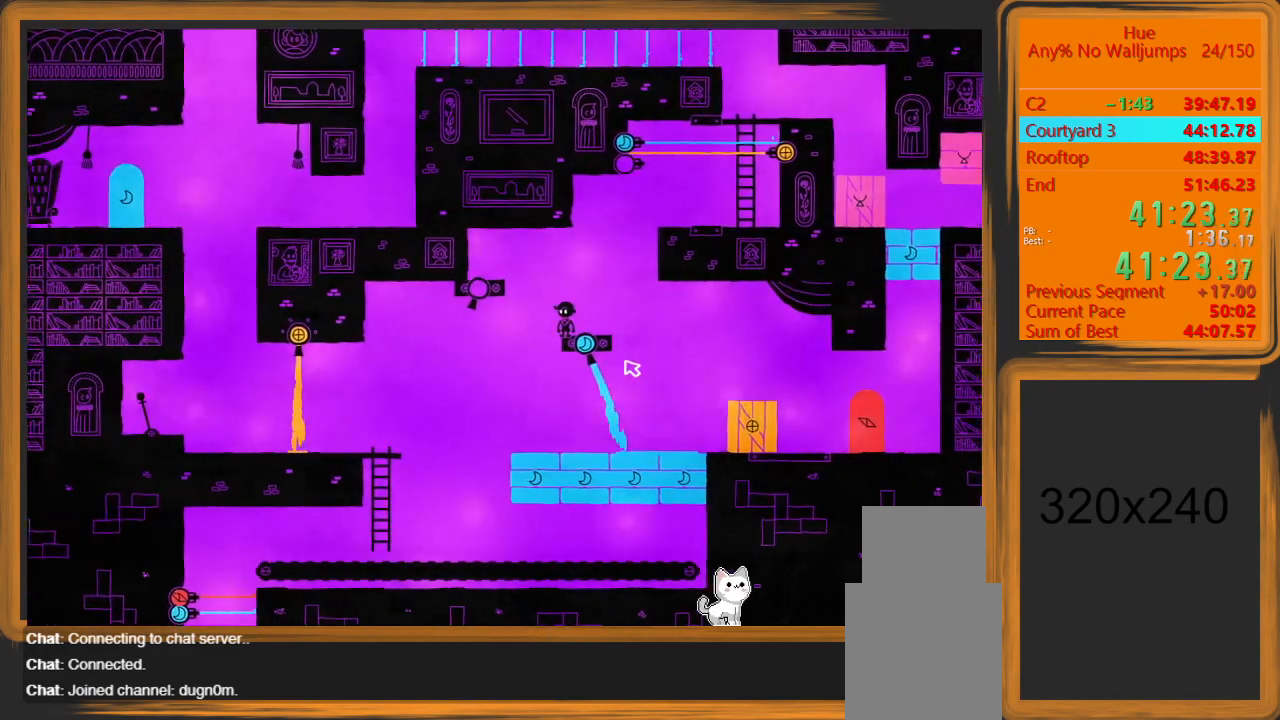
{"keys": ["a", "w"], "mouse": [], "events": [[167, "w", "down"], [200, "space", "down"], [333, "a", "down"], [500, "space", "up"]]}
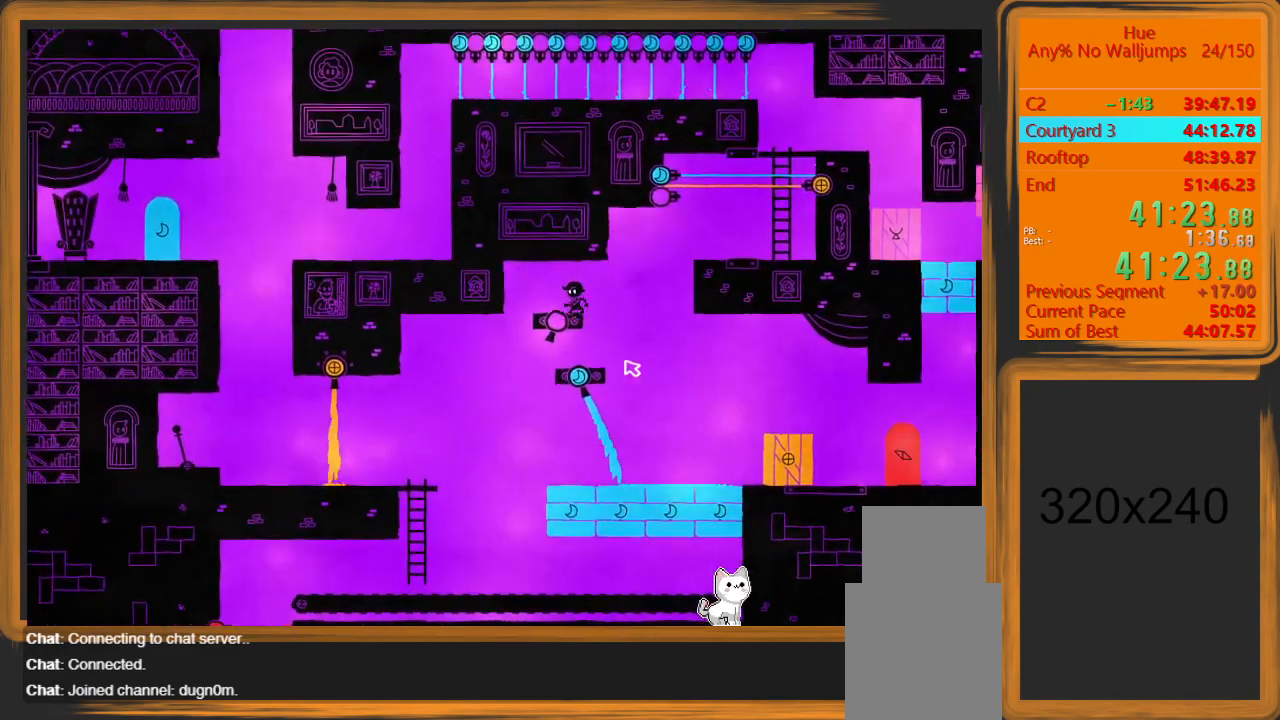
{"keys": [], "mouse": [], "events": [[67, "a", "up"], [67, "w", "up"]]}
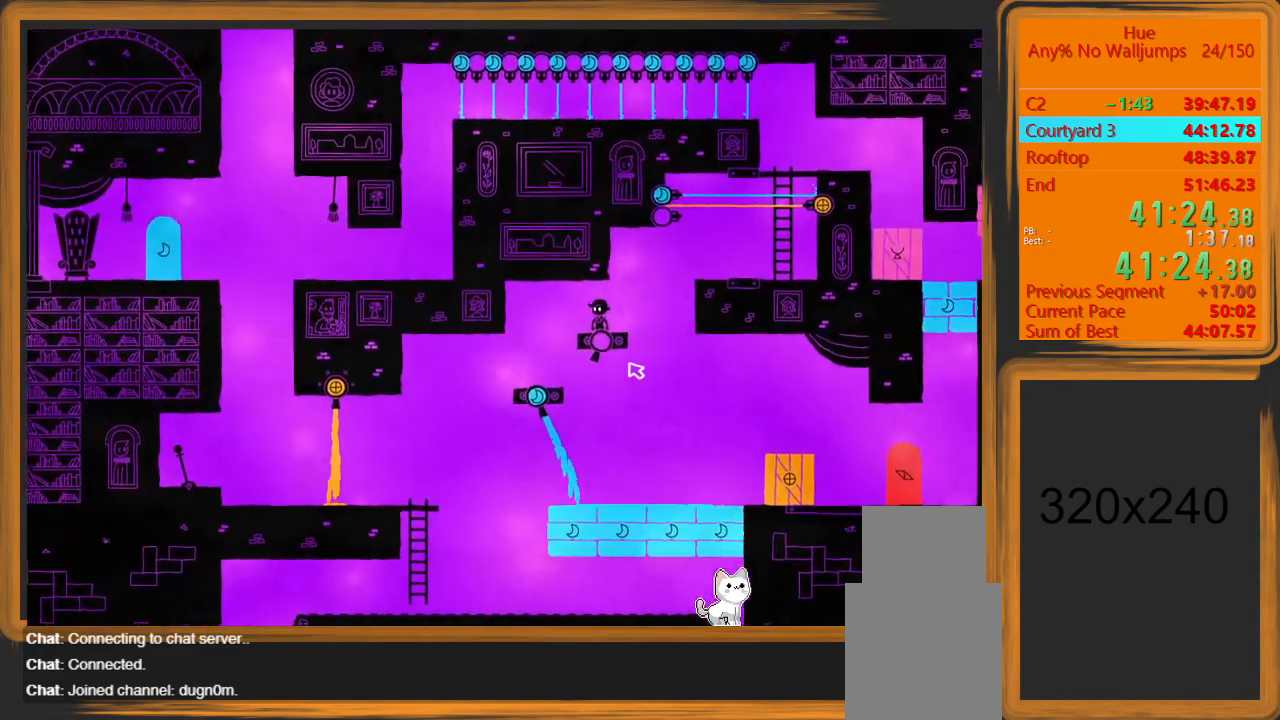
{"keys": ["d", "space", "w"], "mouse": [], "events": [[500, "d", "down"], [500, "space", "down"], [500, "w", "down"]]}
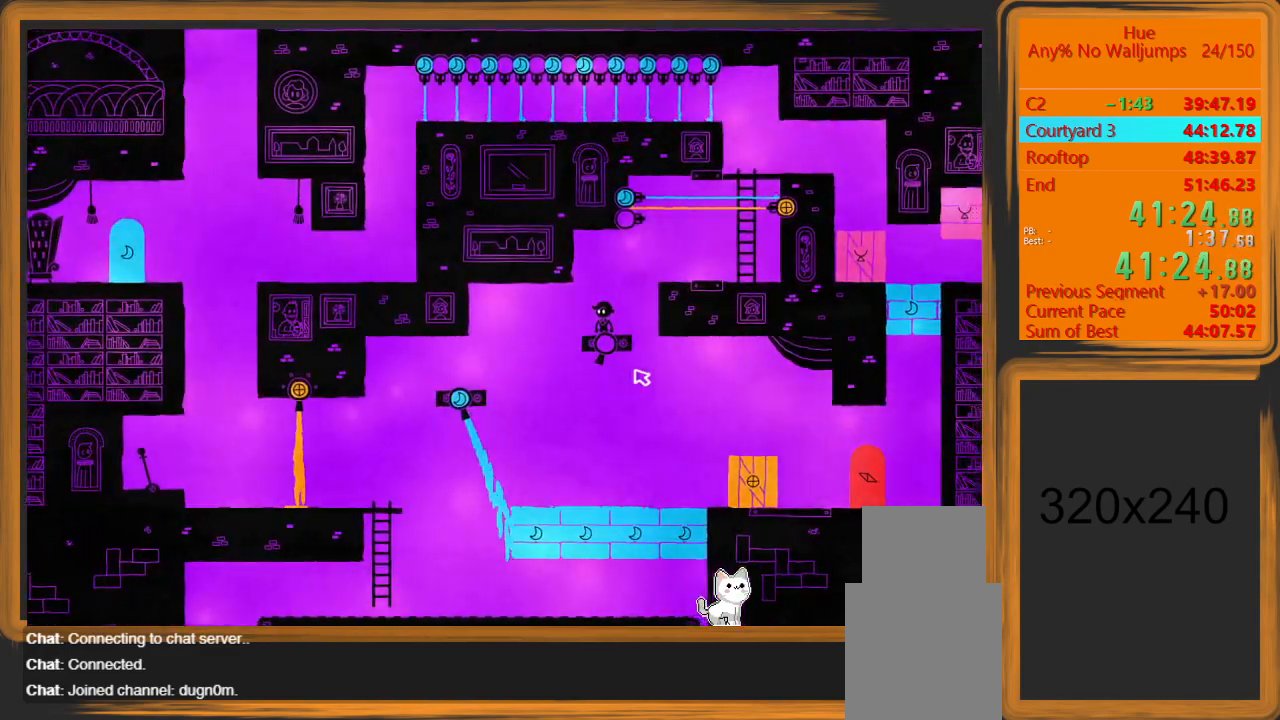
{"keys": ["d"], "mouse": [], "events": [[200, "space", "up"], [233, "w", "up"]]}
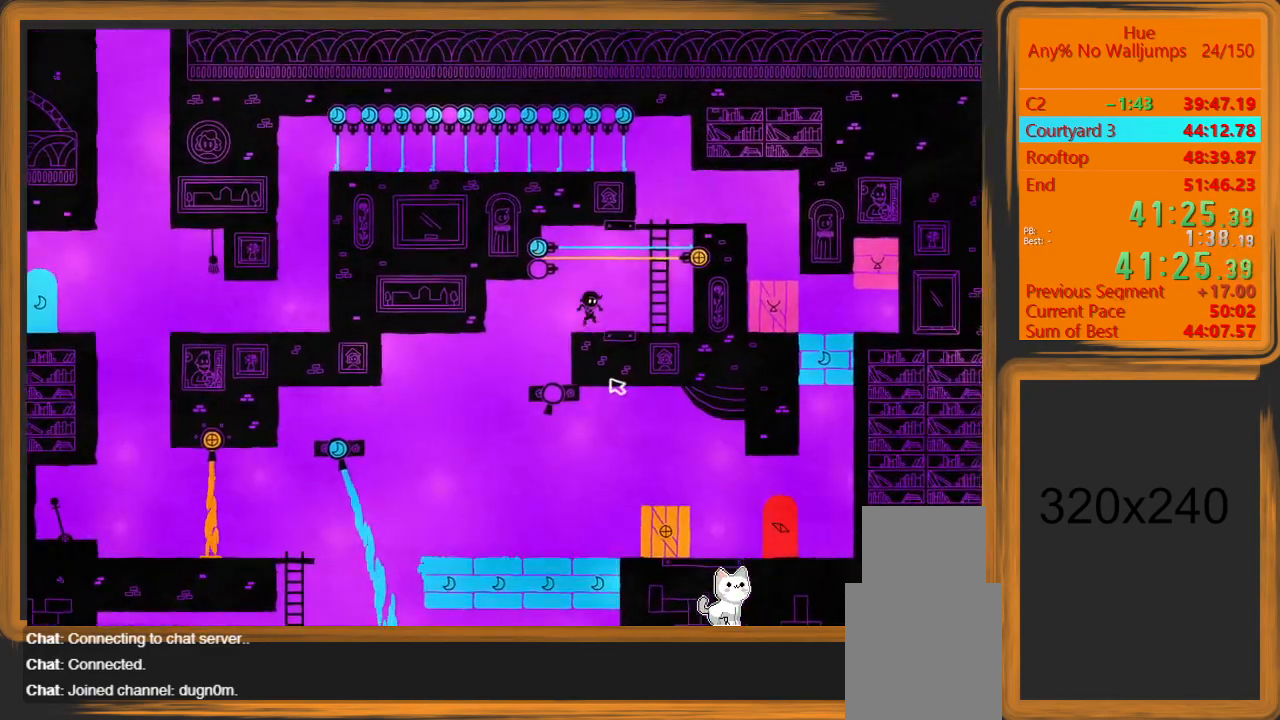
{"keys": [], "mouse": ["left"], "events": [[367, "mouse_left", "down"], [500, "d", "up"]]}
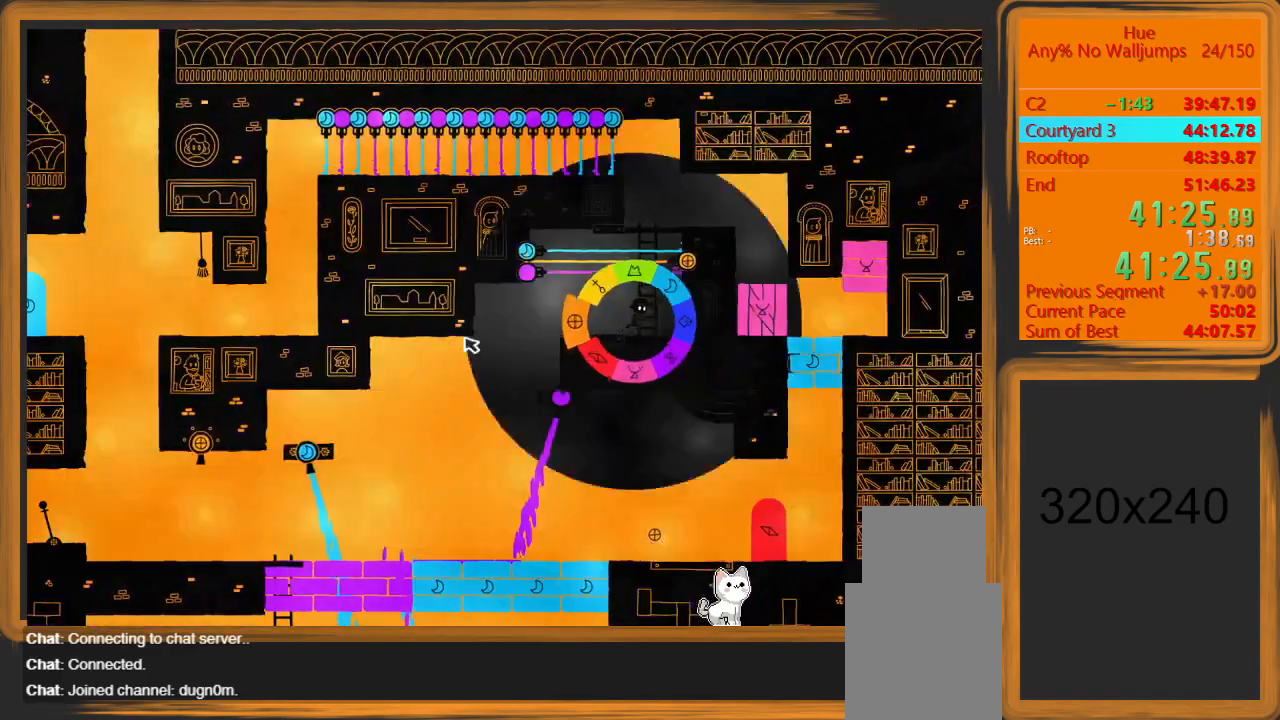
{"keys": [], "mouse": [], "events": [[100, "mouse_left", "up"]]}
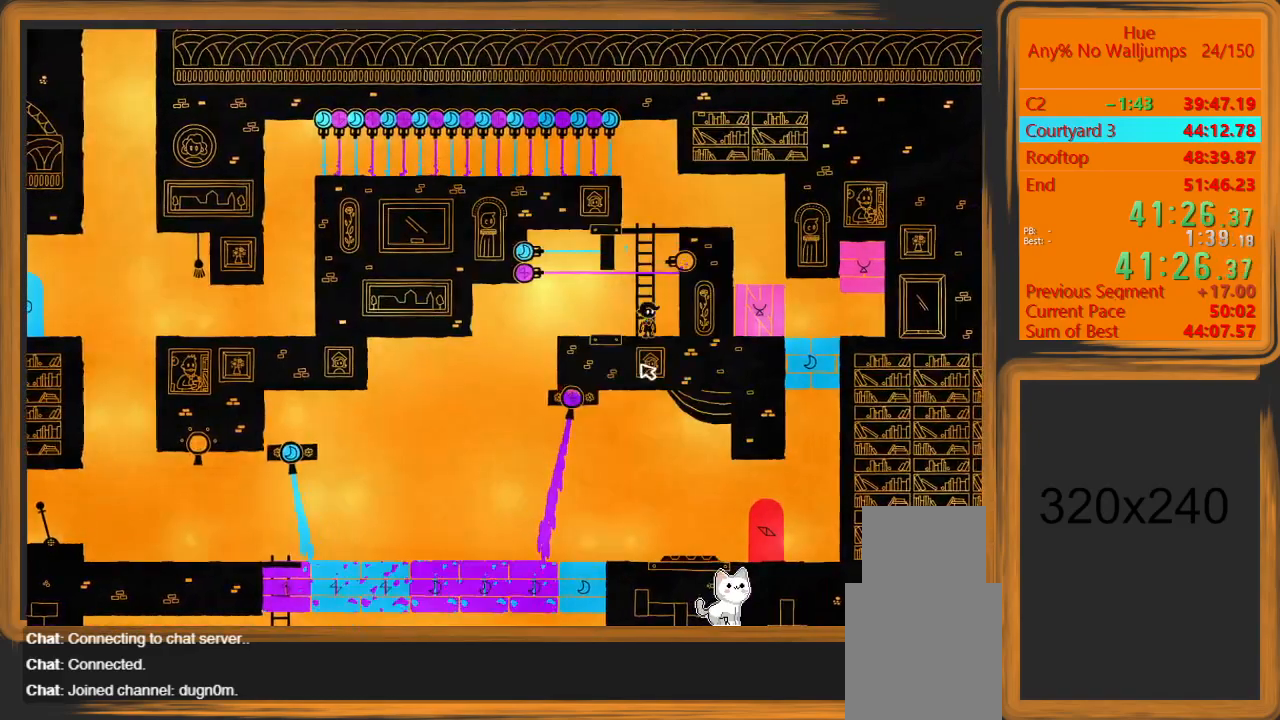
{"keys": ["space", "w"], "mouse": [], "events": [[333, "w", "down"], [400, "space", "down"]]}
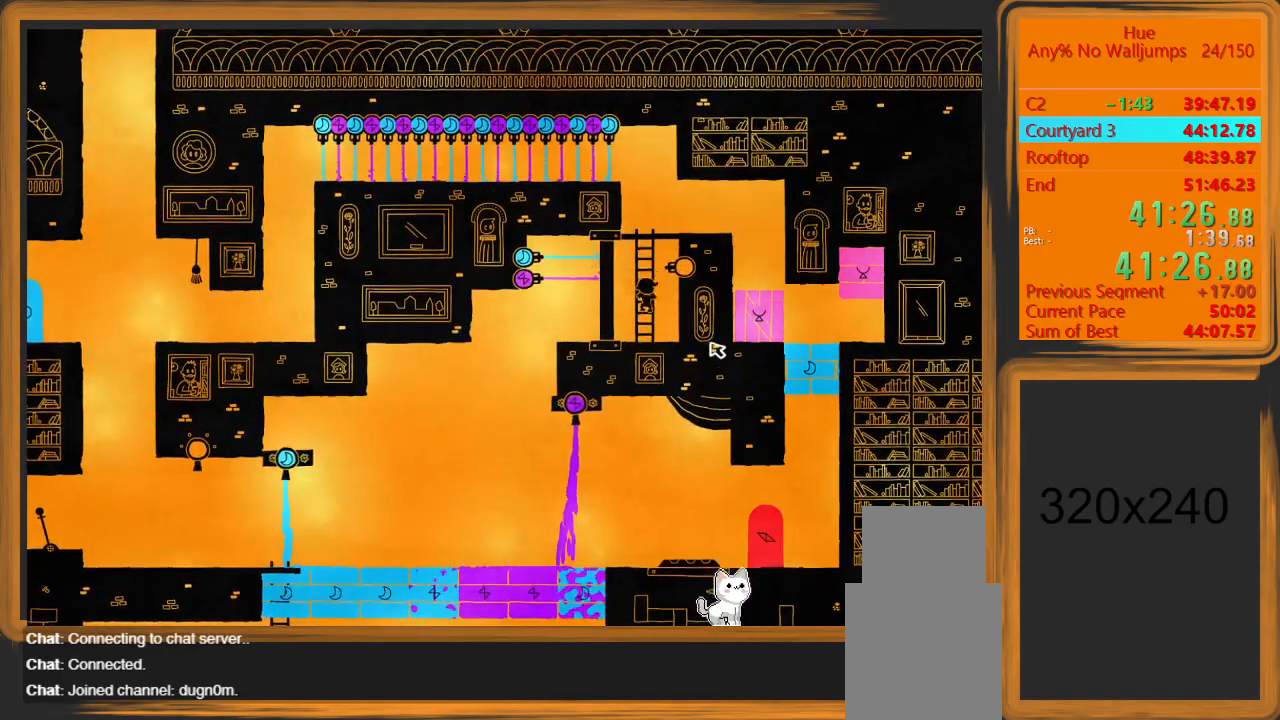
{"keys": ["w"], "mouse": [], "events": [[167, "space", "up"]]}
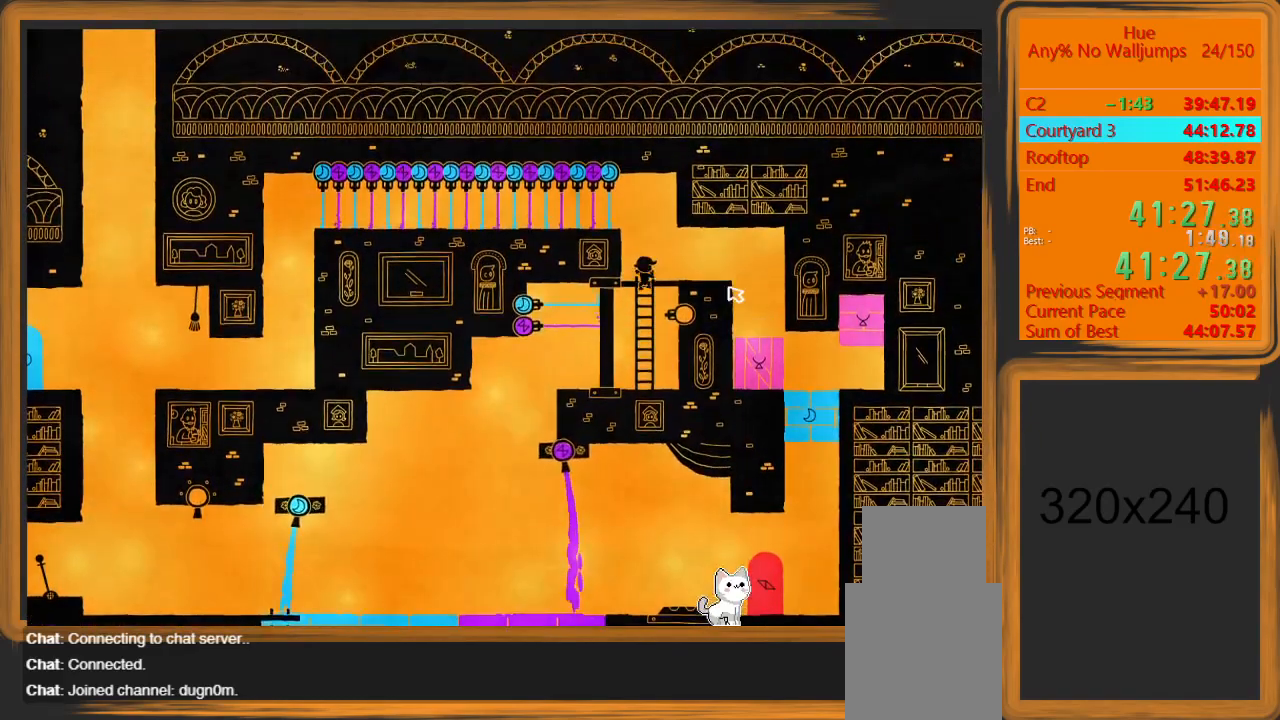
{"keys": ["d"], "mouse": [], "events": [[100, "d", "down"], [233, "w", "up"], [433, "mouse_left", "down"], [500, "mouse_left", "up"]]}
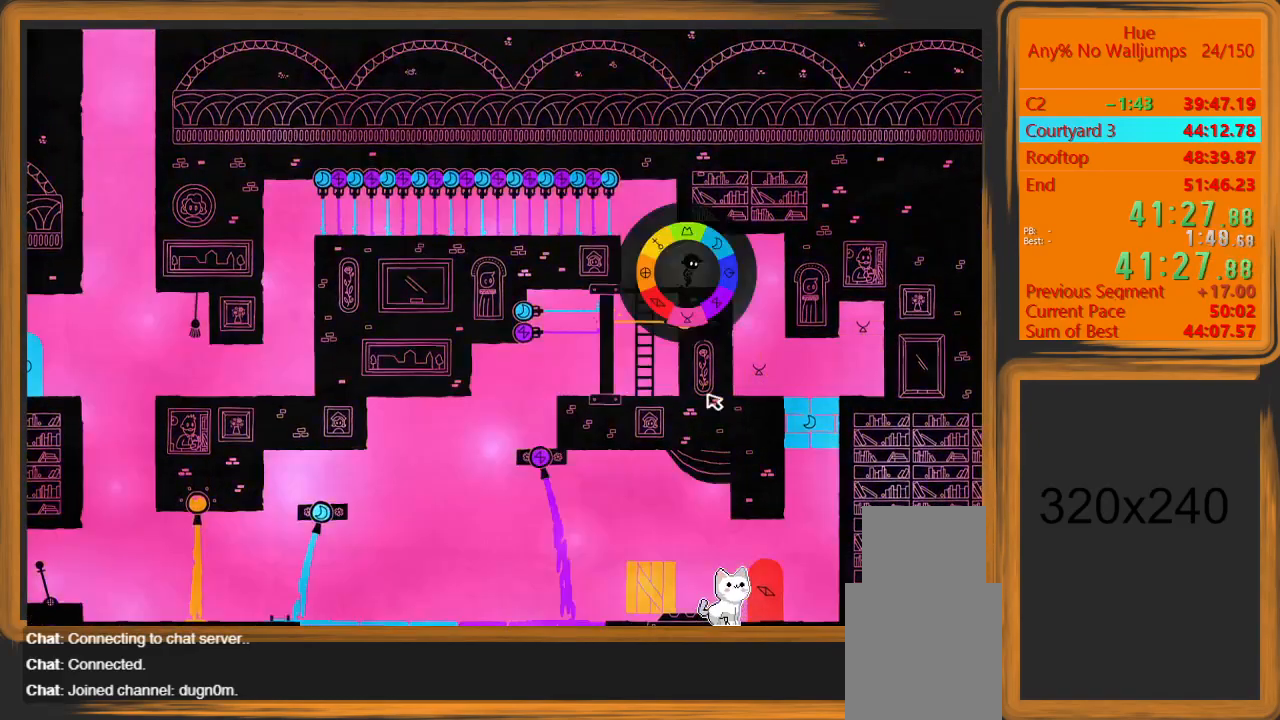
{"keys": ["d"], "mouse": [], "events": []}
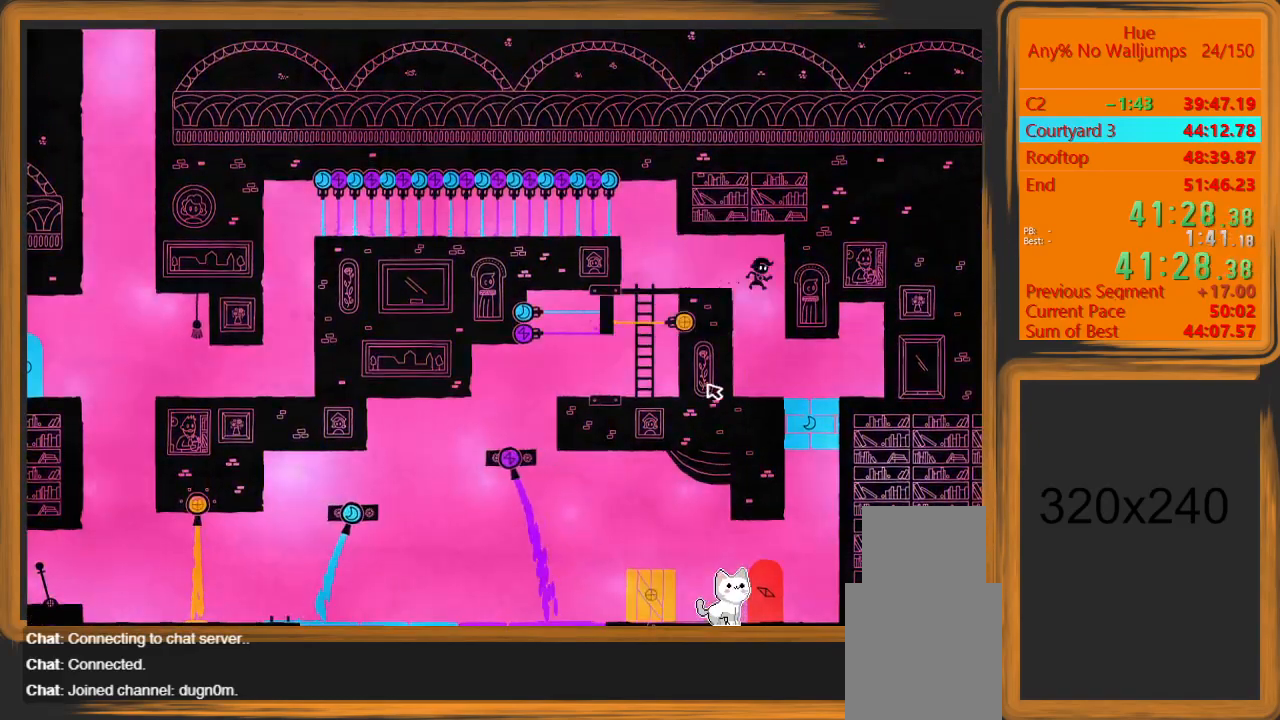
{"keys": ["d"], "mouse": [], "events": [[33, "d", "up"], [500, "d", "down"]]}
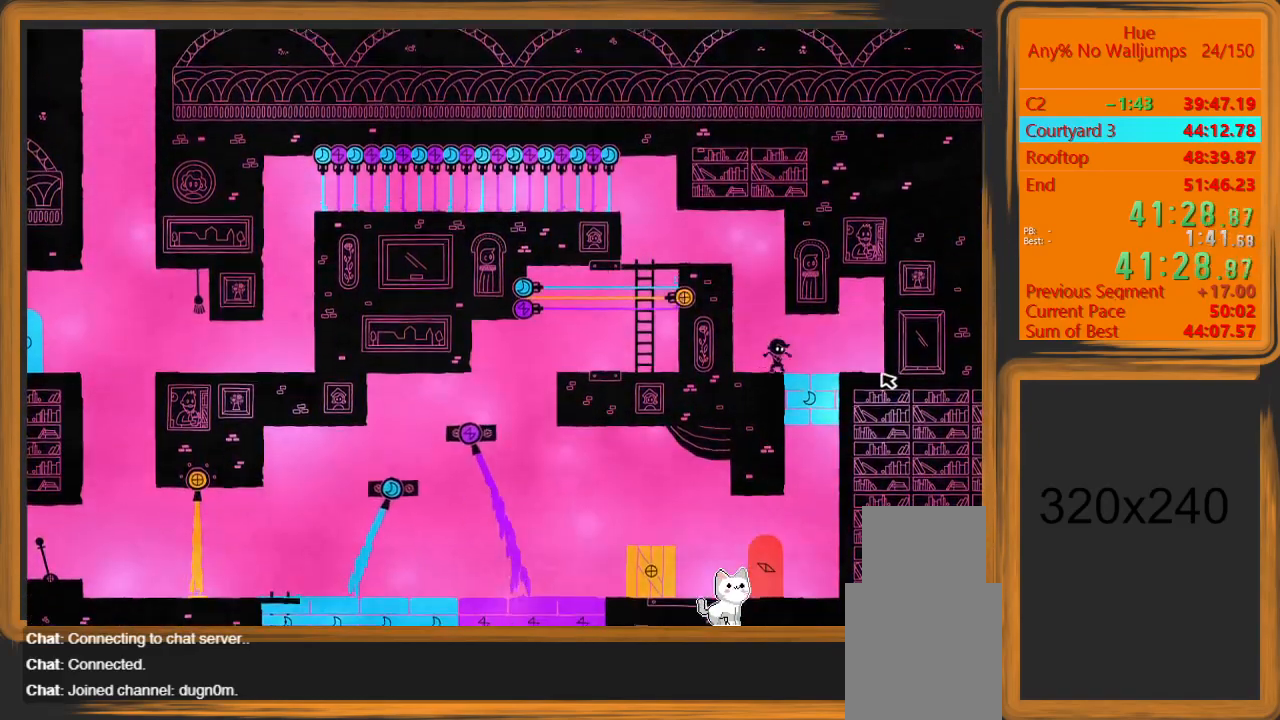
{"keys": ["a"], "mouse": [], "events": [[233, "mouse_left", "down"], [333, "d", "up"], [333, "mouse_left", "up"], [433, "a", "down"]]}
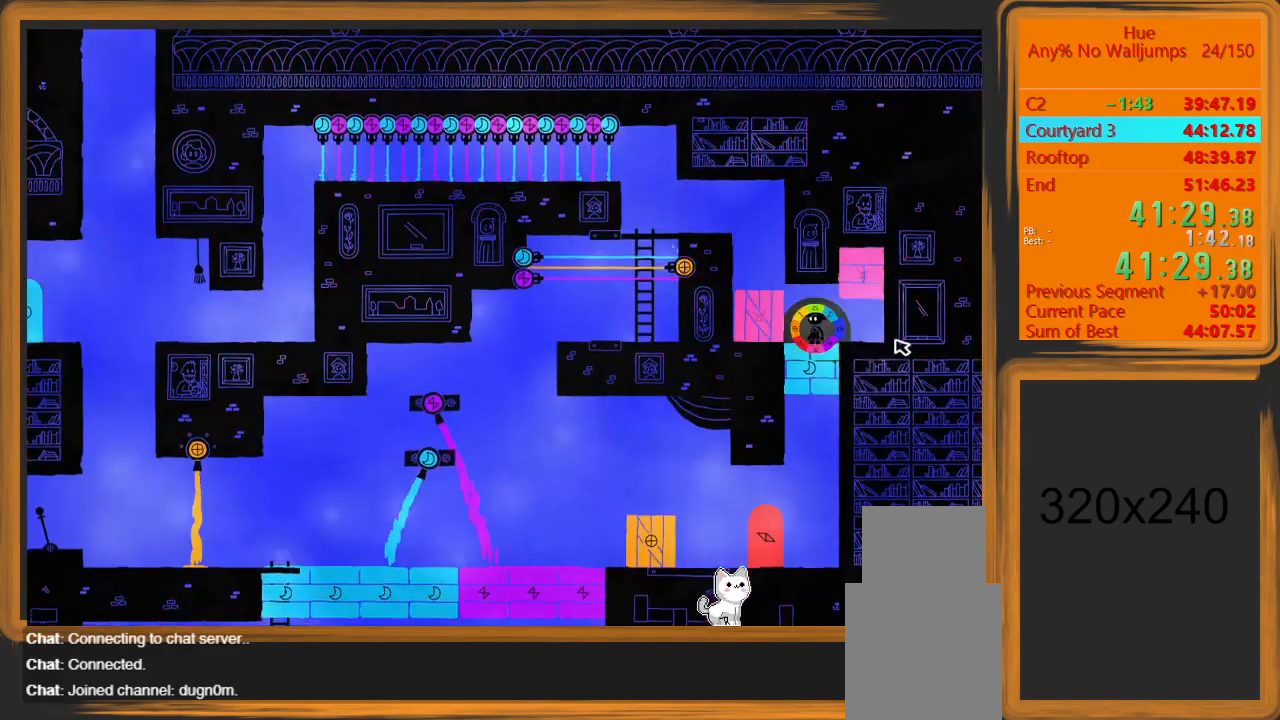
{"keys": ["d", "shift"], "mouse": [], "events": [[300, "a", "up"], [300, "shift", "down"], [333, "d", "down"]]}
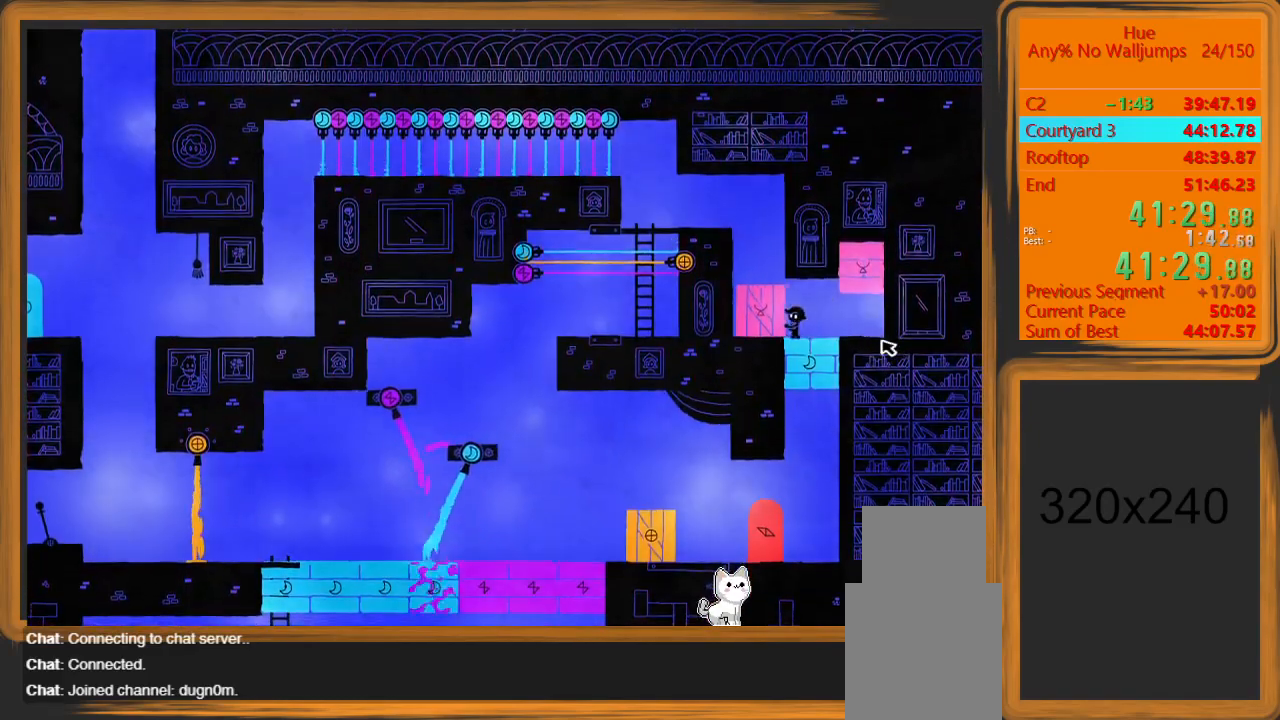
{"keys": ["d", "shift"], "mouse": [], "events": []}
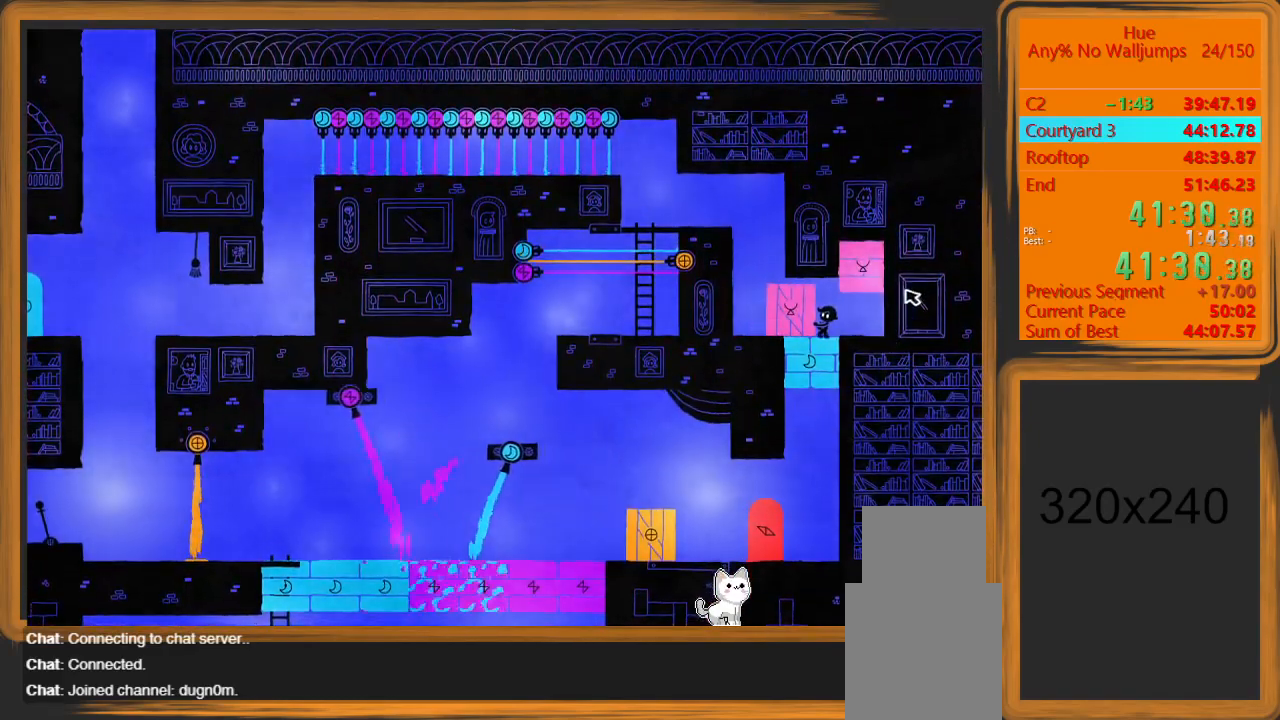
{"keys": [], "mouse": [], "events": [[467, "d", "up"], [467, "shift", "up"]]}
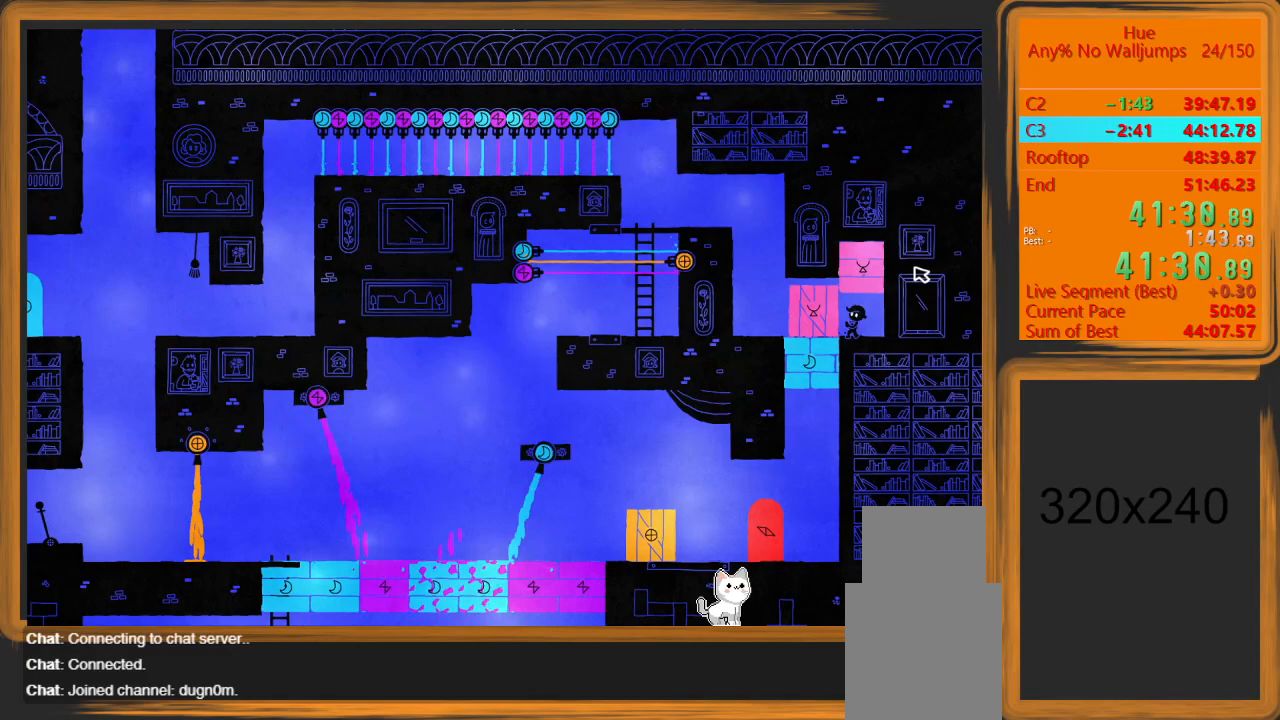
{"keys": [], "mouse": [], "events": [[67, "mouse_left", "down"], [167, "mouse_left", "up"]]}
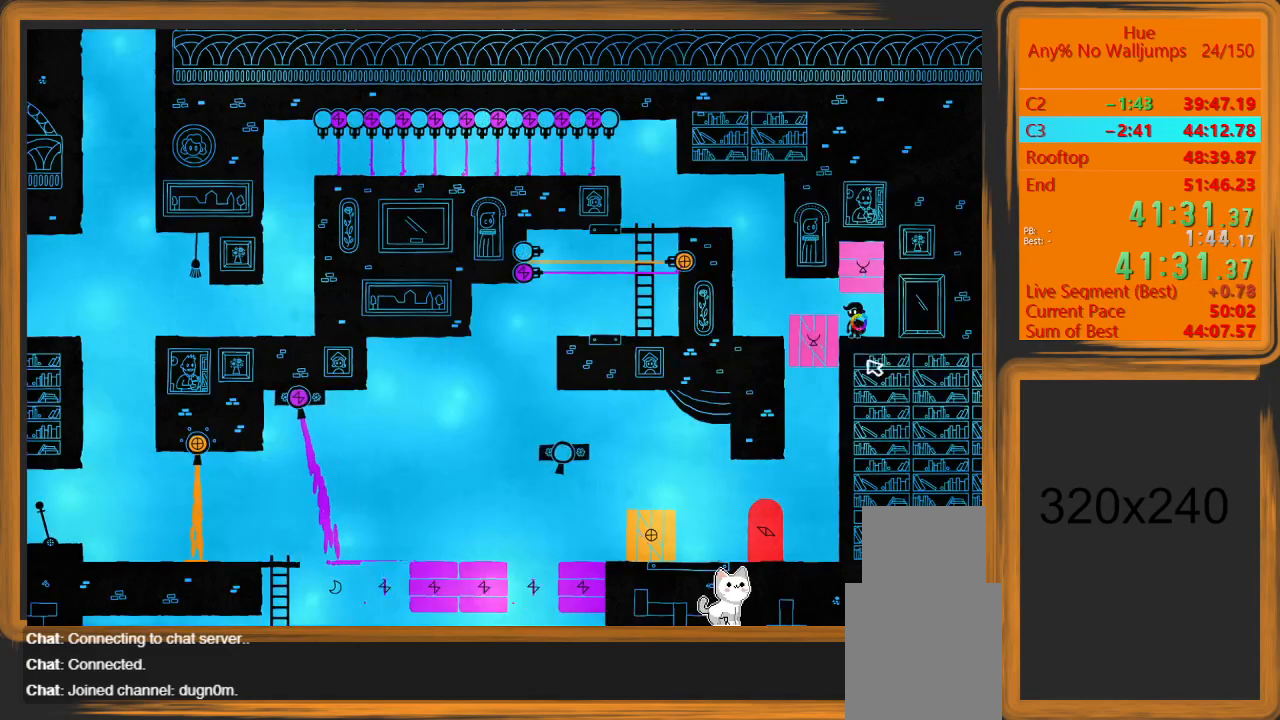
{"keys": [], "mouse": ["left"], "events": [[167, "mouse_left", "down"]]}
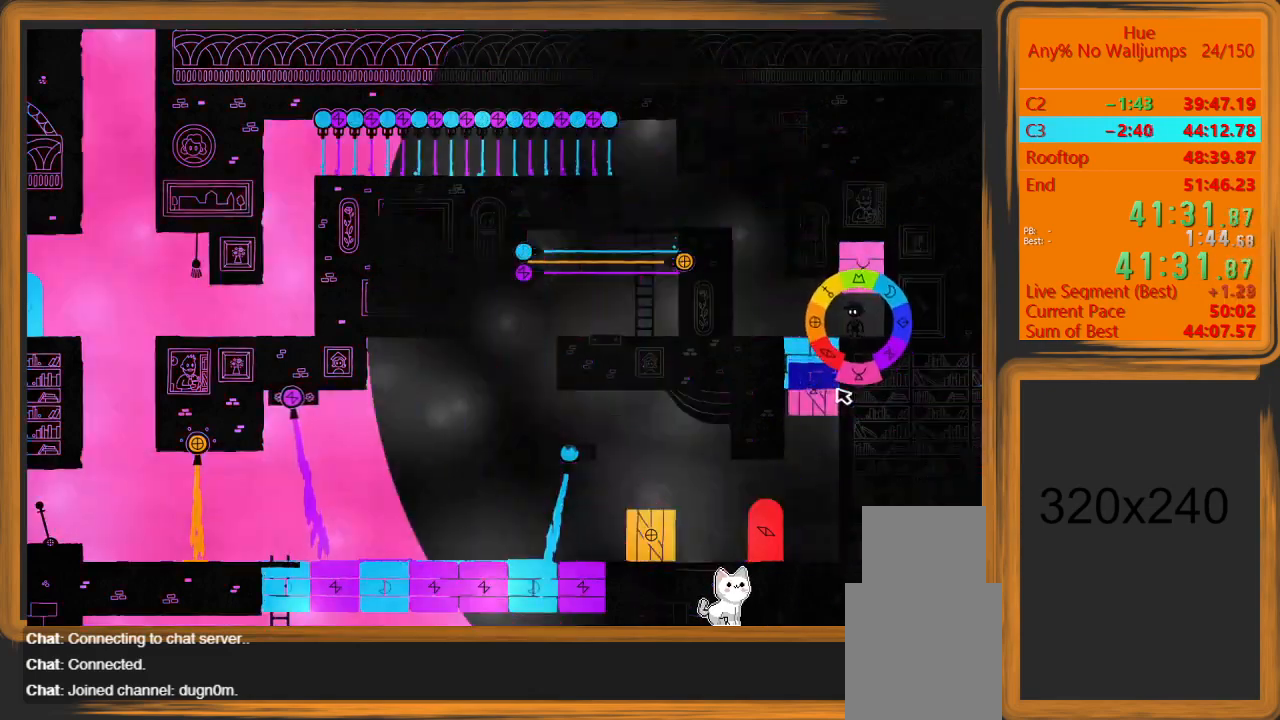
{"keys": ["a"], "mouse": [], "events": [[333, "mouse_left", "up"], [467, "a", "down"]]}
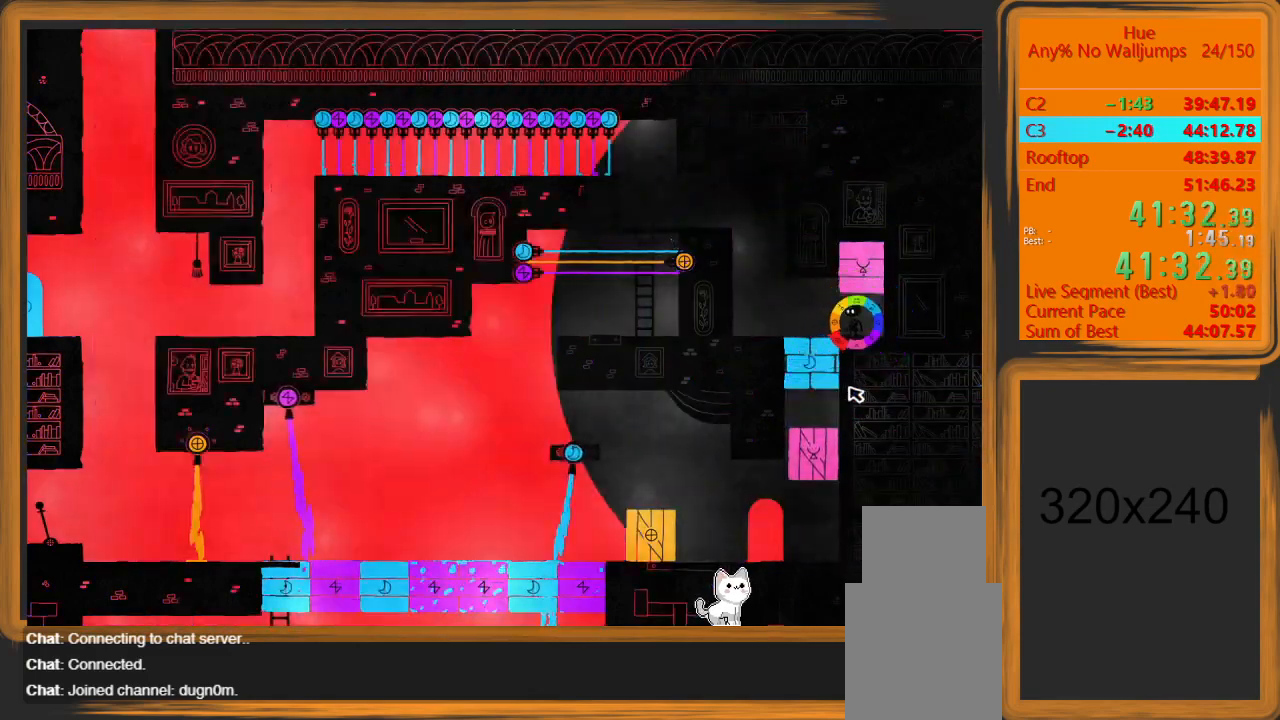
{"keys": [], "mouse": [], "events": [[167, "a", "up"], [300, "mouse_left", "down"], [400, "mouse_left", "up"]]}
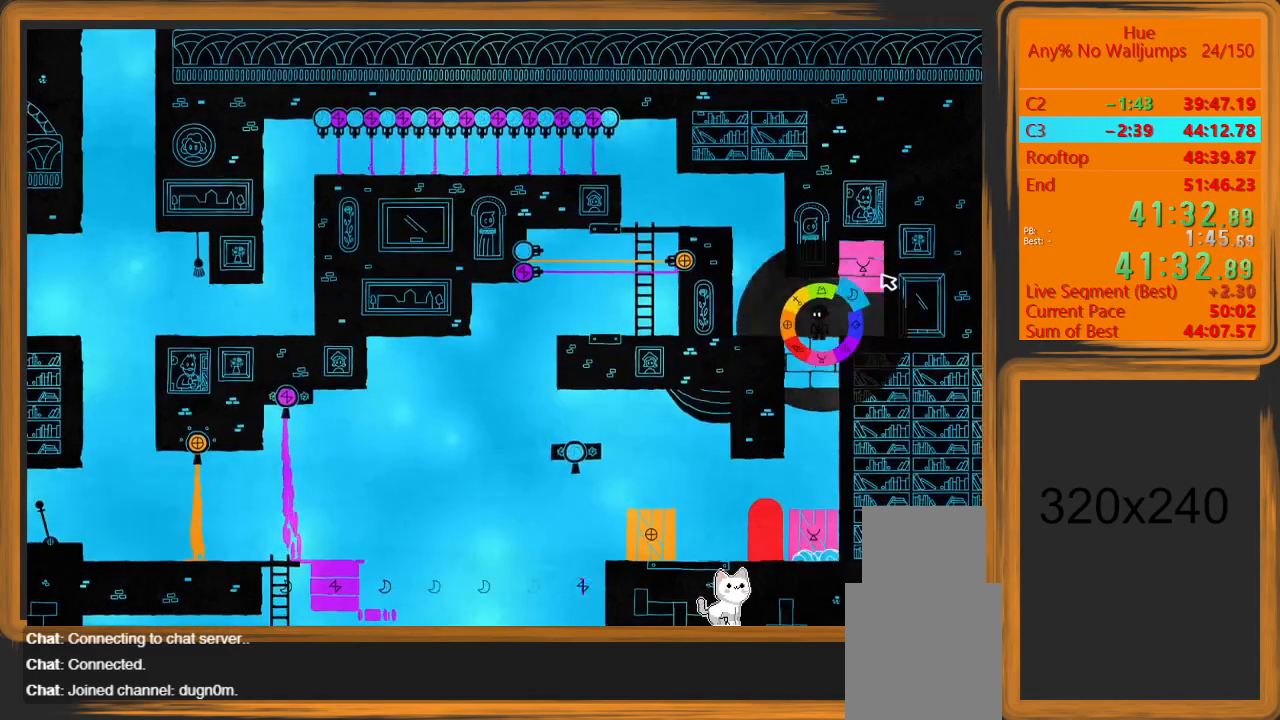
{"keys": ["a"], "mouse": [], "events": [[467, "a", "down"]]}
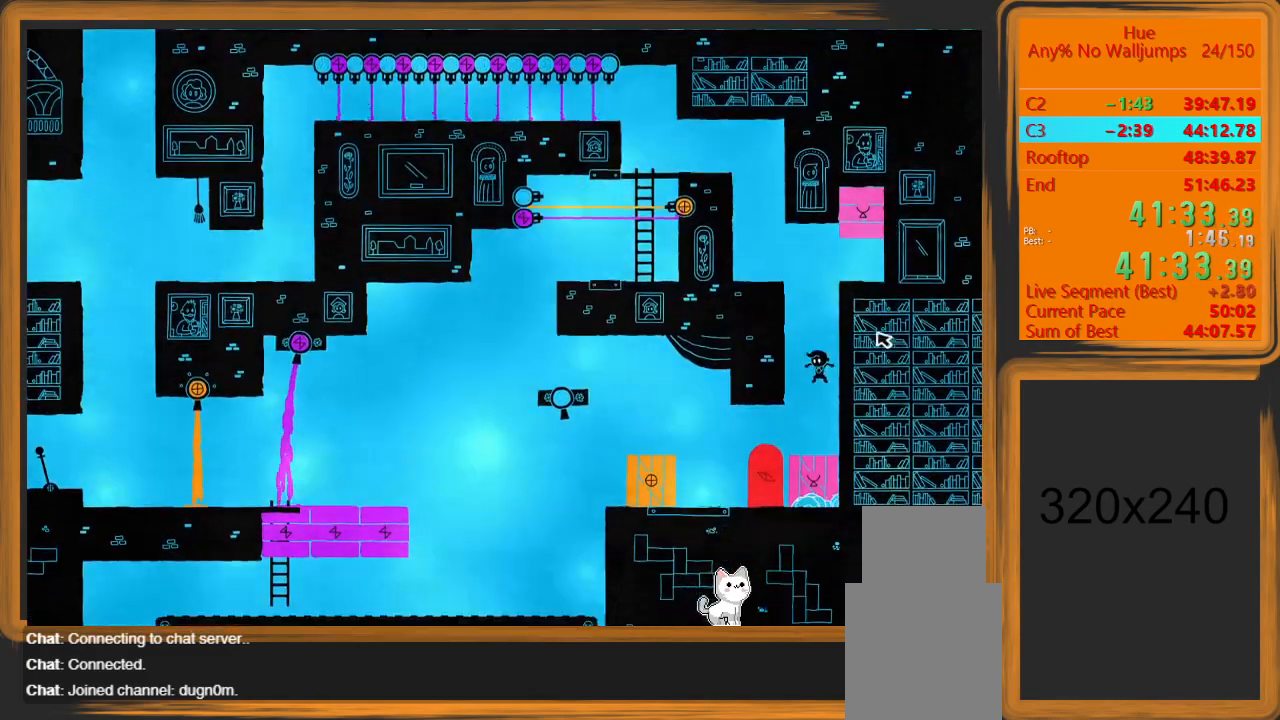
{"keys": ["d"], "mouse": ["left"], "events": [[433, "a", "up"], [467, "d", "down"], [500, "mouse_left", "down"]]}